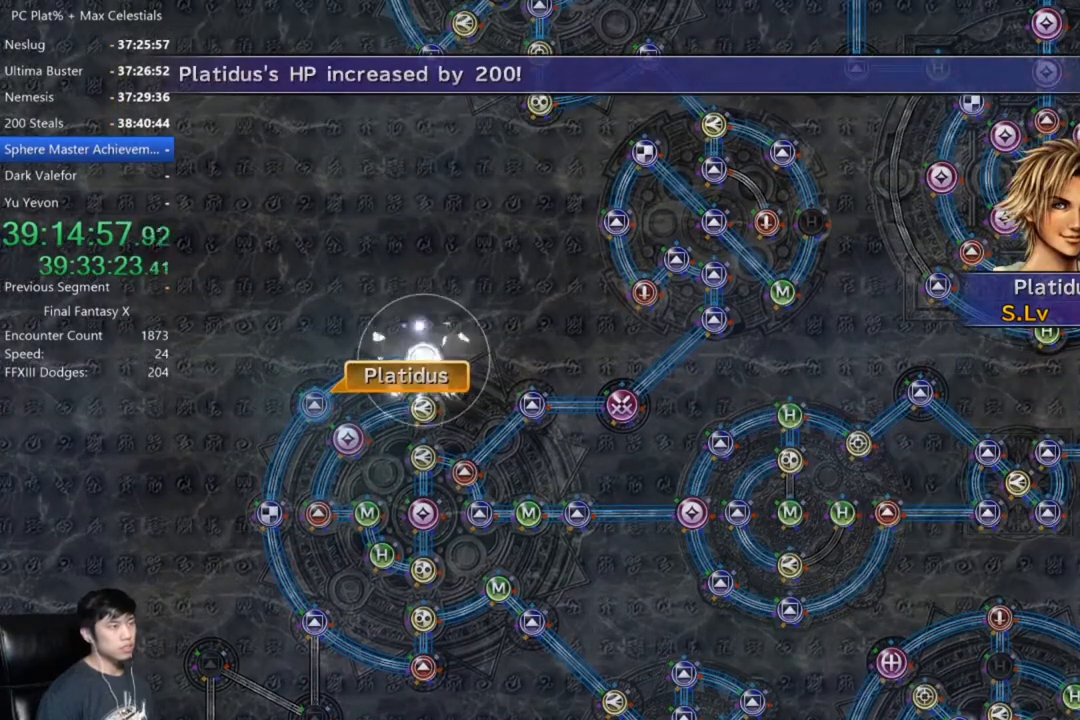
Gameplay with a controller (Xbox layout); each line is a JSON object with the inputs held at the frame after it. "events" lists button and stick changes between this image and that frame as [ms after this image, input, new state], when the widget could be followed in between.
{"buttons": [], "left_stick": "center", "right_stick": "center", "events": [[100, "A", "down"], [167, "A", "up"], [333, "A", "down"], [400, "A", "up"]]}
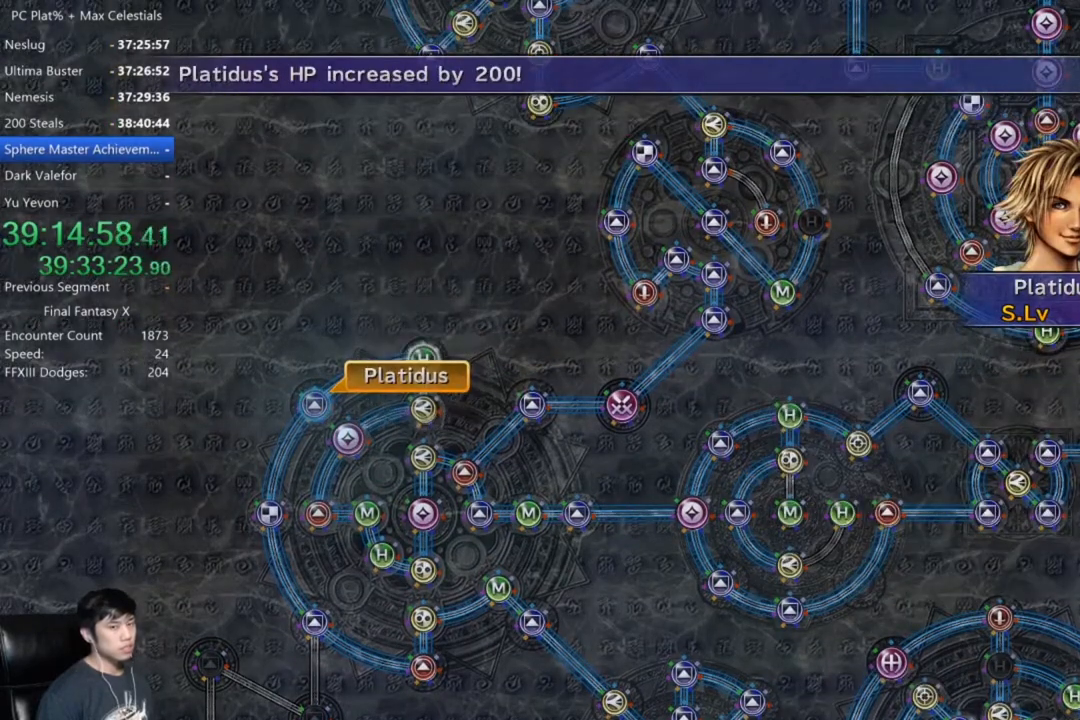
{"buttons": ["A"], "left_stick": "center", "right_stick": "center", "events": [[67, "A", "down"], [134, "A", "up"], [434, "A", "down"]]}
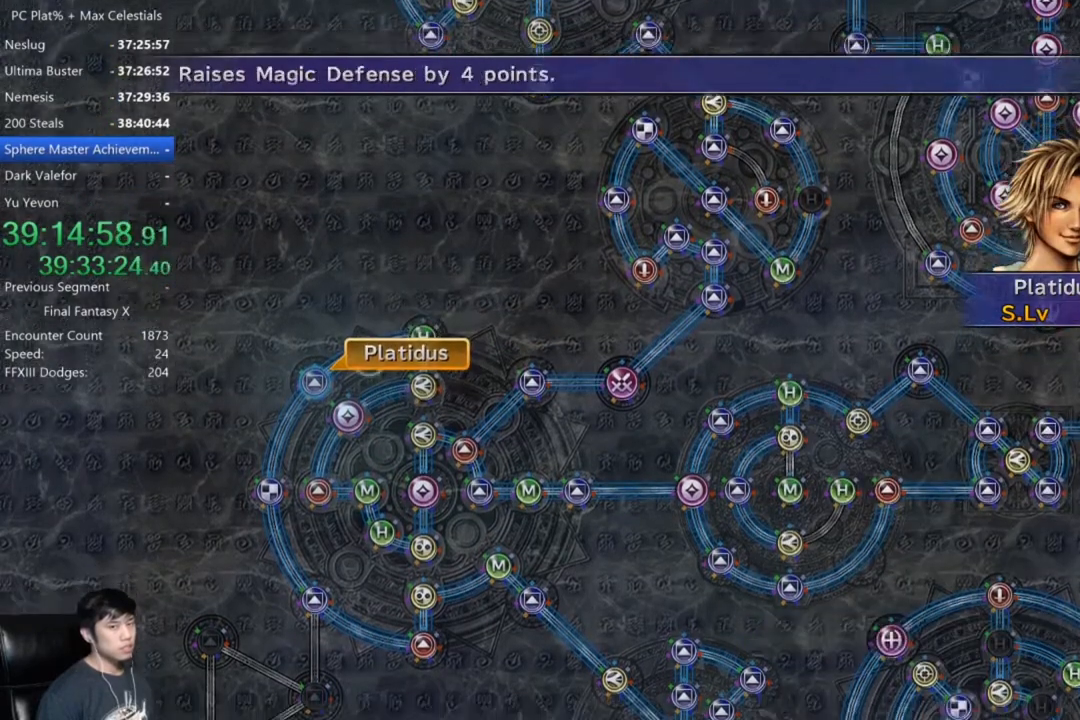
{"buttons": [], "left_stick": "down", "right_stick": "center", "events": [[33, "A", "up"], [200, "DPAD_UP", "down"], [267, "DPAD_UP", "up"], [300, "A", "down"], [367, "A", "up"], [400, "left_stick", "down"]]}
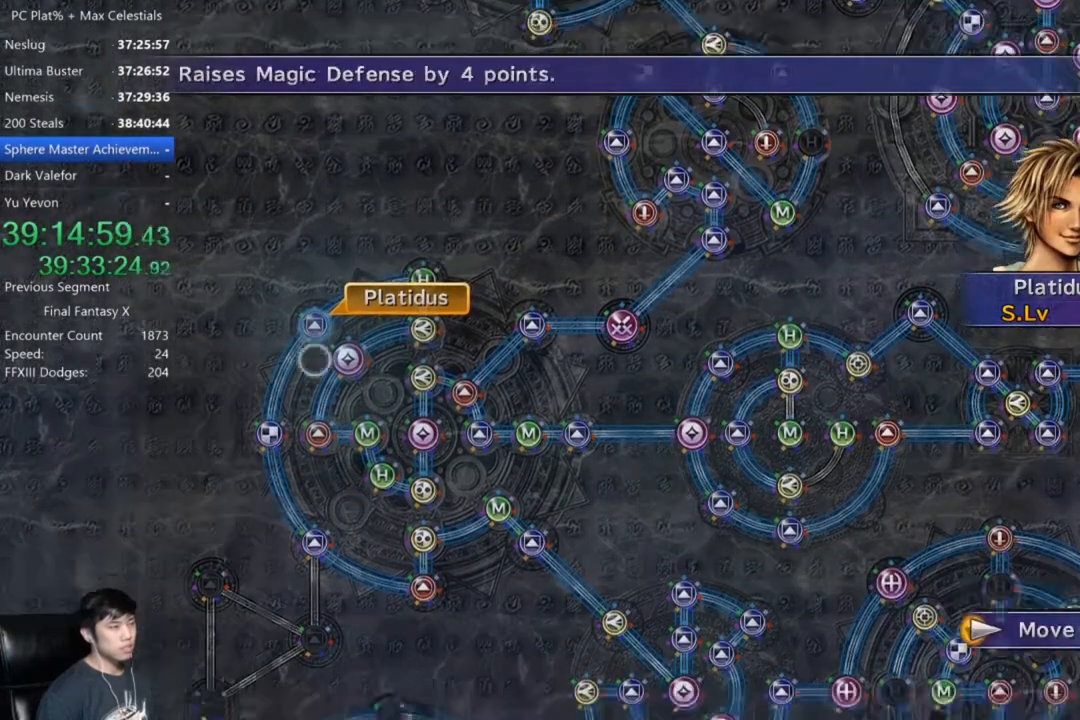
{"buttons": [], "left_stick": "down", "right_stick": "center", "events": []}
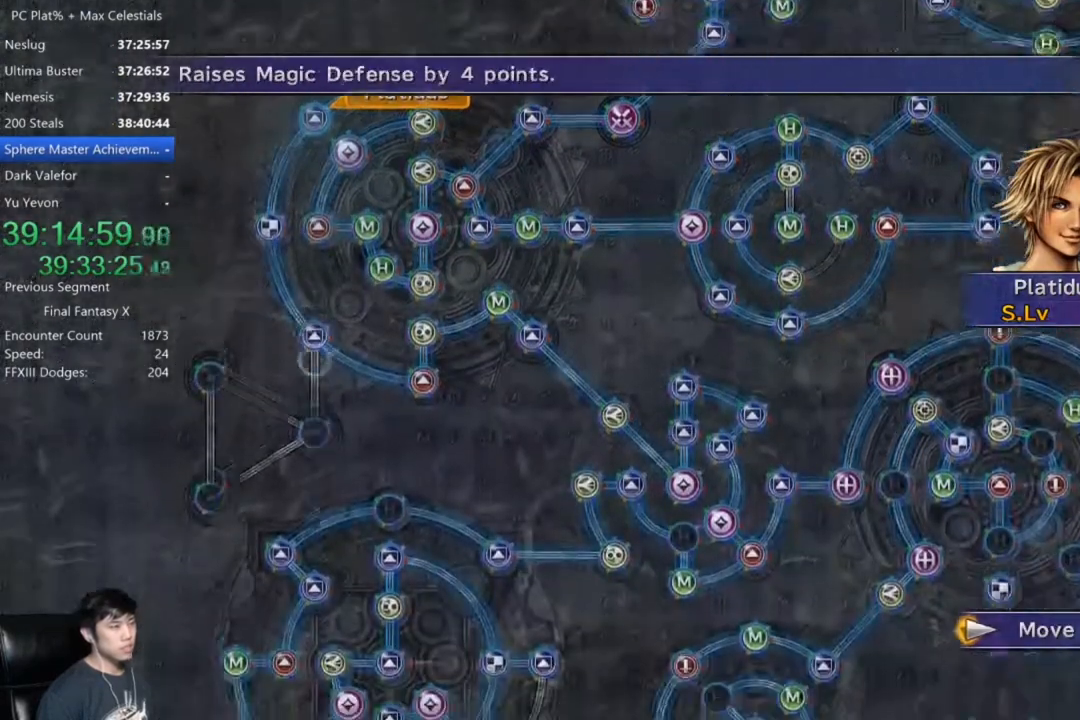
{"buttons": ["A"], "left_stick": "center", "right_stick": "center", "events": [[100, "left_stick", "center"], [267, "A", "down"], [333, "A", "up"], [433, "A", "down"]]}
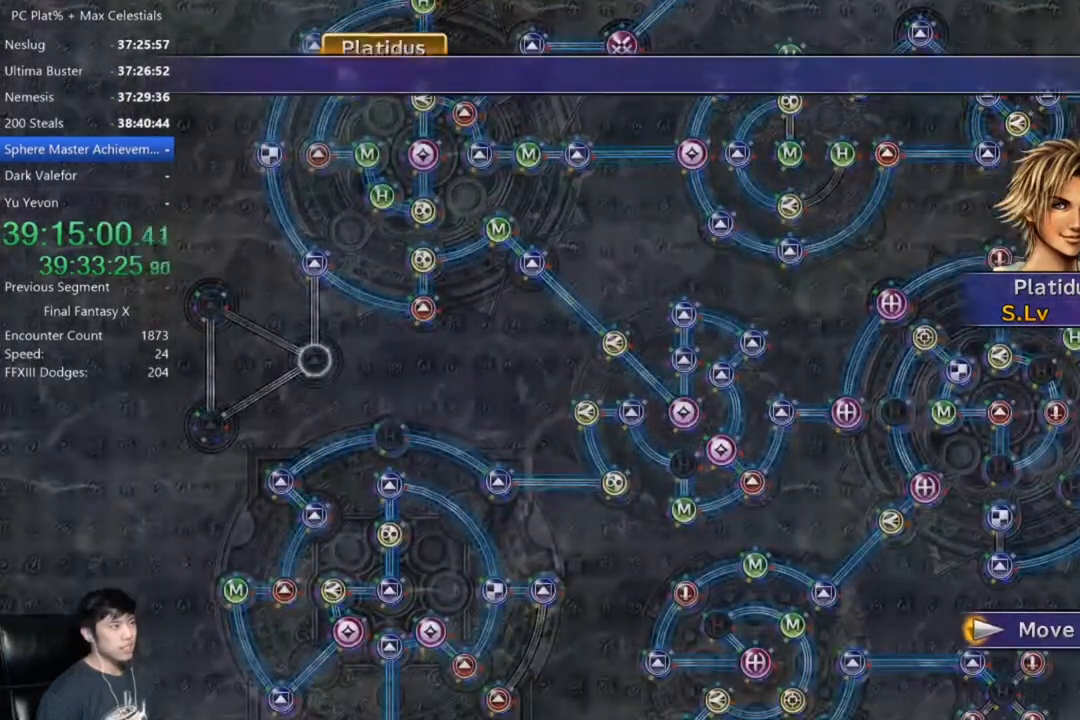
{"buttons": [], "left_stick": "center", "right_stick": "center", "events": [[34, "A", "up"]]}
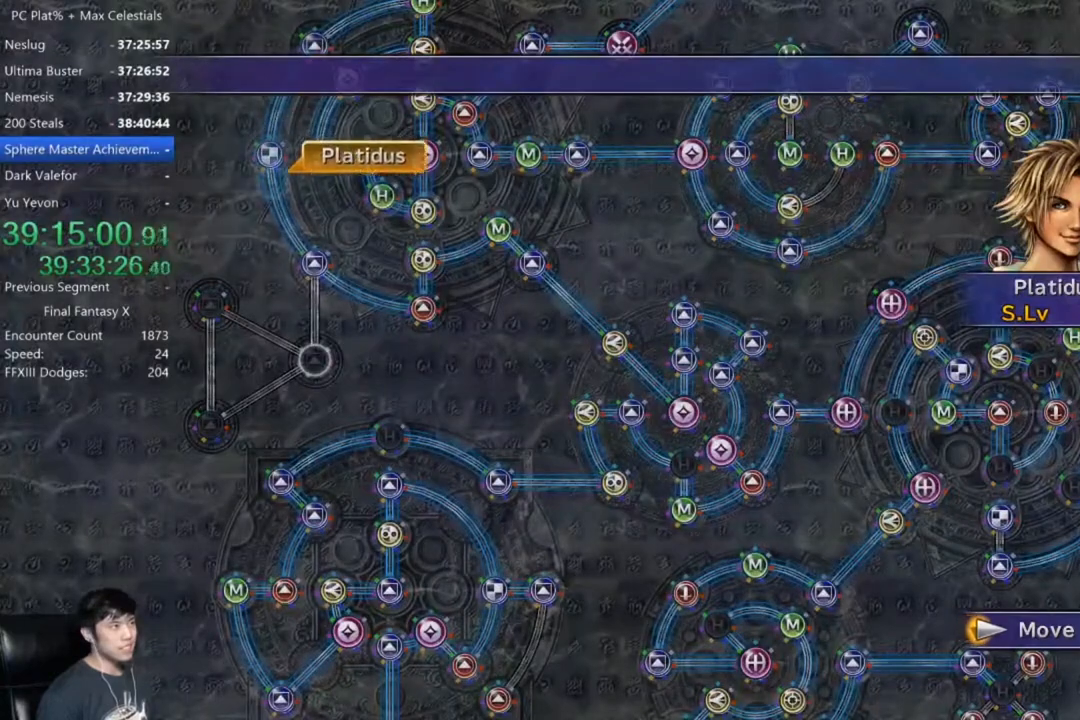
{"buttons": [], "left_stick": "center", "right_stick": "center", "events": []}
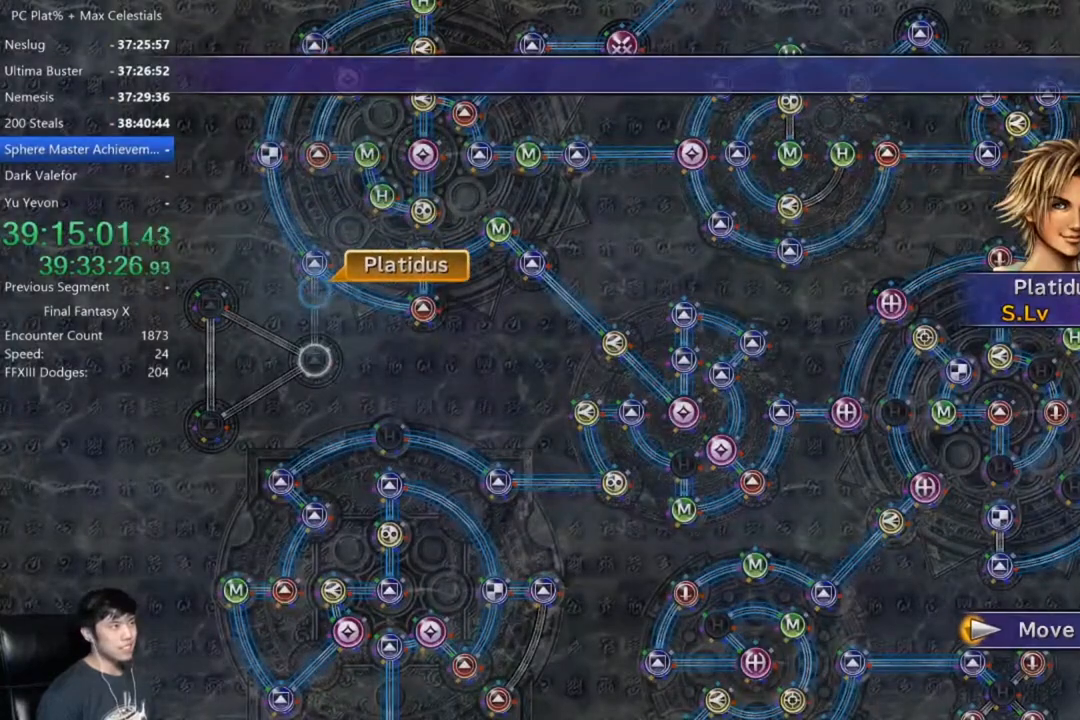
{"buttons": [], "left_stick": "center", "right_stick": "center", "events": [[401, "A", "down"], [467, "A", "up"]]}
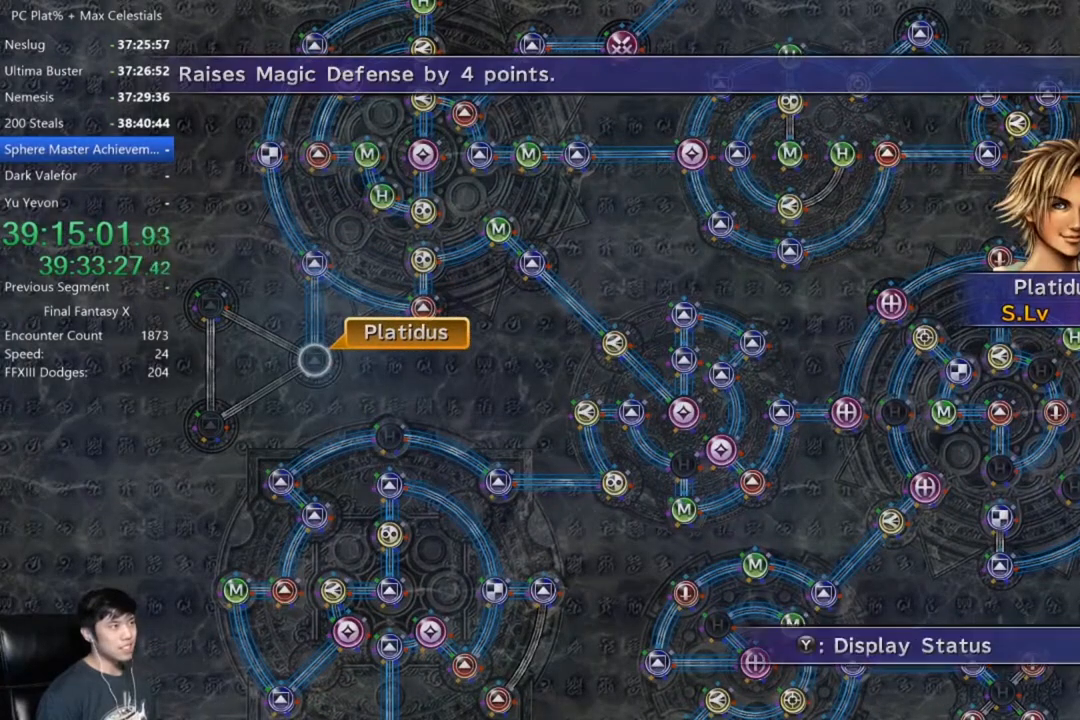
{"buttons": [], "left_stick": "center", "right_stick": "center", "events": [[66, "A", "down"], [133, "A", "up"], [167, "DPAD_DOWN", "down"], [233, "A", "down"], [267, "DPAD_DOWN", "up"], [333, "A", "up"]]}
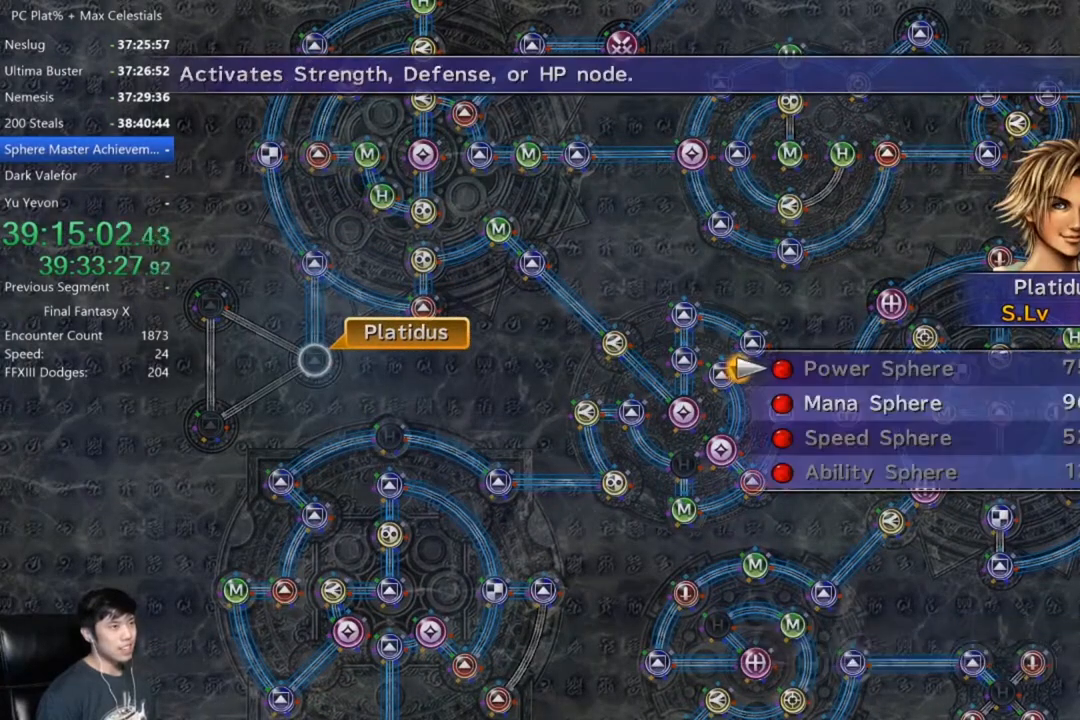
{"buttons": ["A"], "left_stick": "center", "right_stick": "center", "events": [[67, "DPAD_DOWN", "down"], [200, "A", "down"], [200, "DPAD_DOWN", "up"], [234, "A", "up"], [334, "A", "down"], [401, "A", "up"], [467, "A", "down"]]}
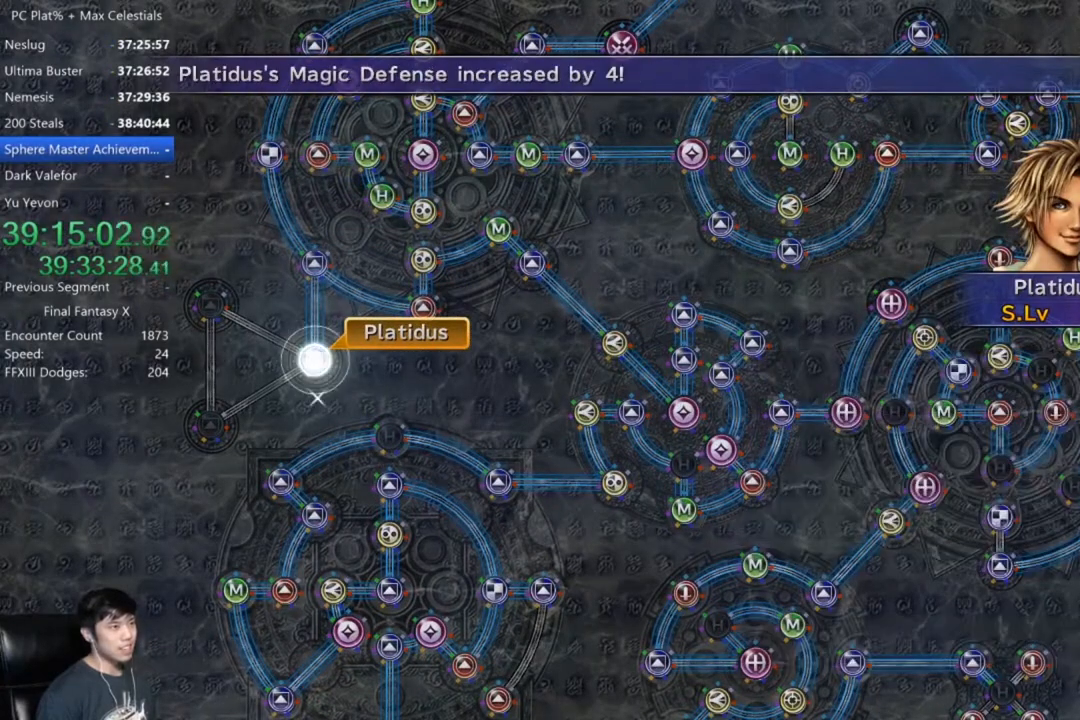
{"buttons": [], "left_stick": "center", "right_stick": "center", "events": [[33, "A", "up"], [133, "A", "down"], [200, "A", "up"], [267, "SELECT", "down"], [367, "A", "down"], [367, "SELECT", "up"], [433, "A", "up"]]}
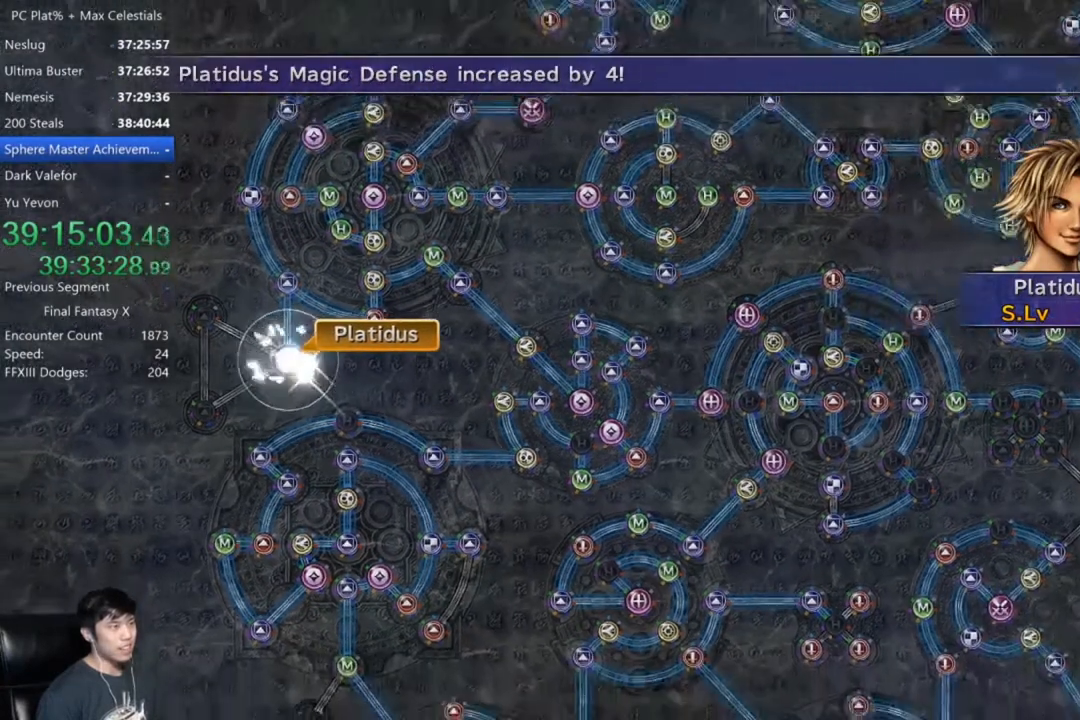
{"buttons": [], "left_stick": "center", "right_stick": "center", "events": [[34, "A", "down"], [100, "A", "up"], [234, "A", "down"], [301, "A", "up"], [401, "A", "down"], [434, "A", "up"]]}
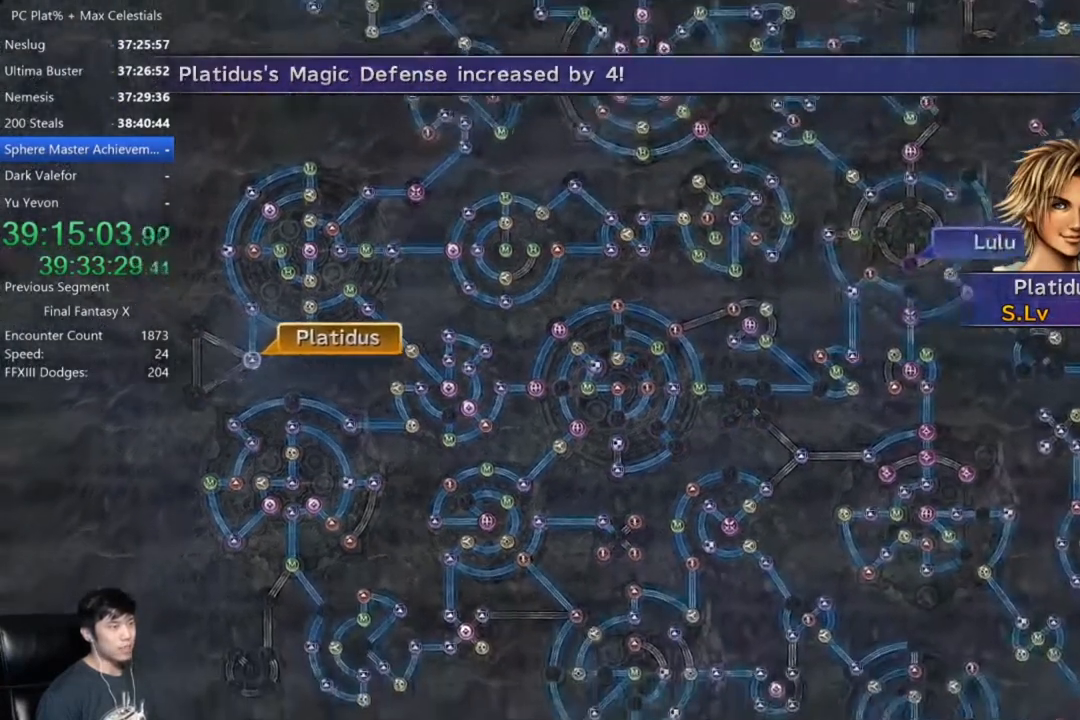
{"buttons": [], "left_stick": "center", "right_stick": "center"}
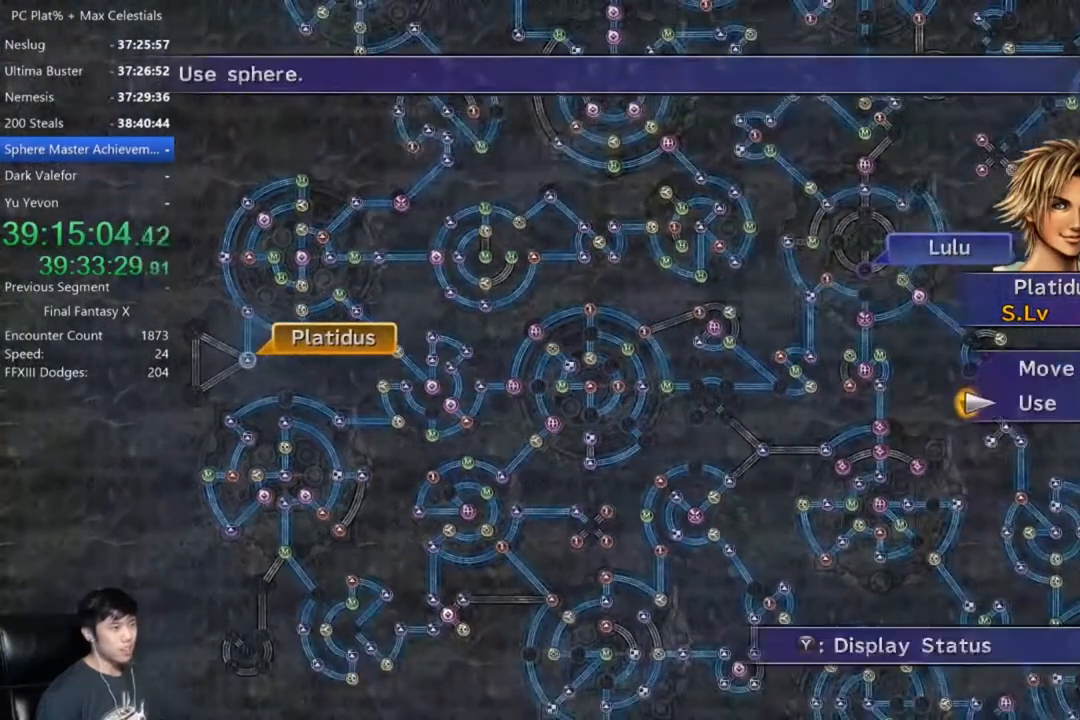
{"buttons": [], "left_stick": "center", "right_stick": "center"}
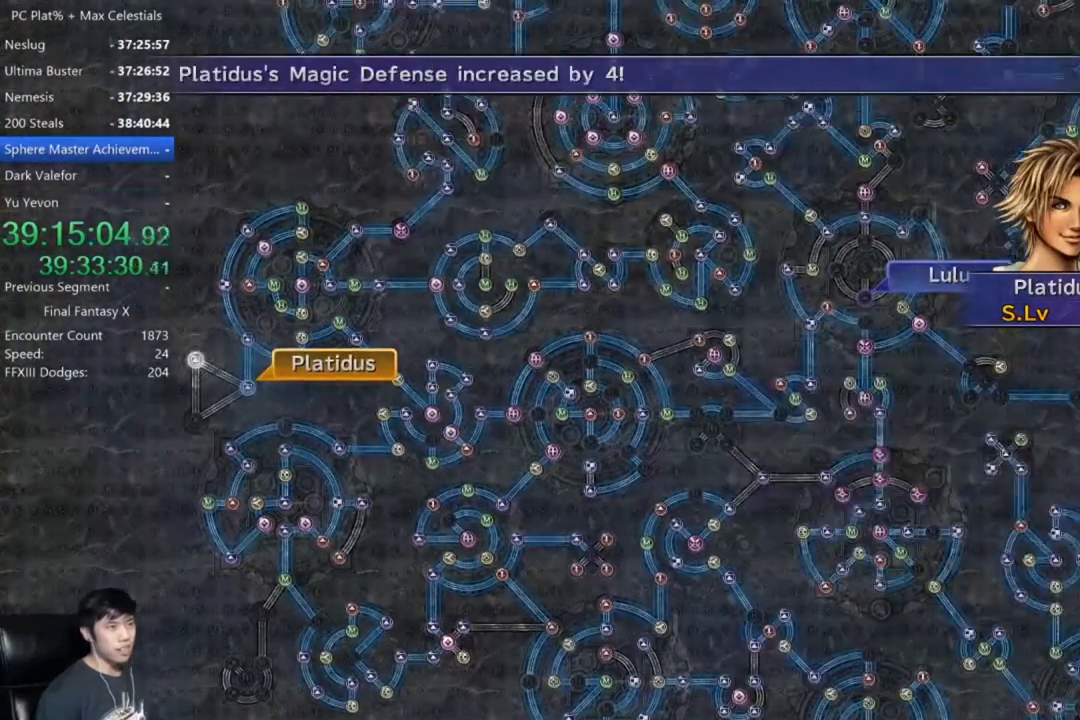
{"buttons": [], "left_stick": "center", "right_stick": "center", "events": [[100, "A", "down"], [200, "A", "up"], [333, "A", "down"], [433, "A", "up"]]}
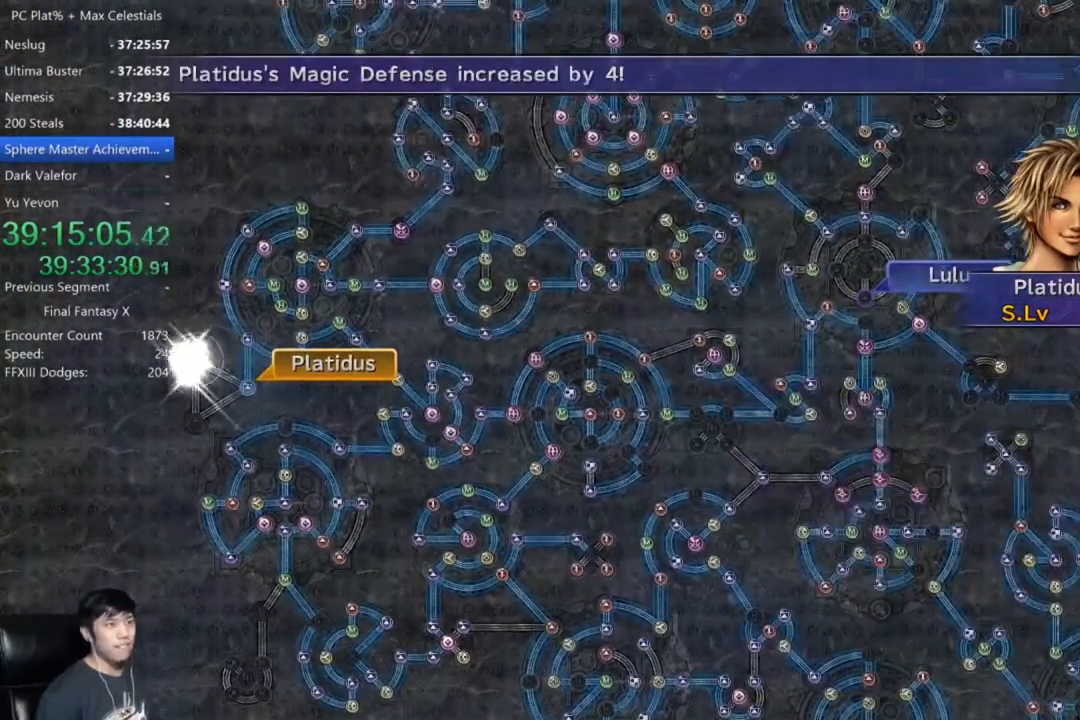
{"buttons": [], "left_stick": "center", "right_stick": "center", "events": [[67, "A", "down"], [134, "A", "up"], [267, "A", "down"], [300, "A", "up"], [401, "A", "down"], [467, "A", "up"]]}
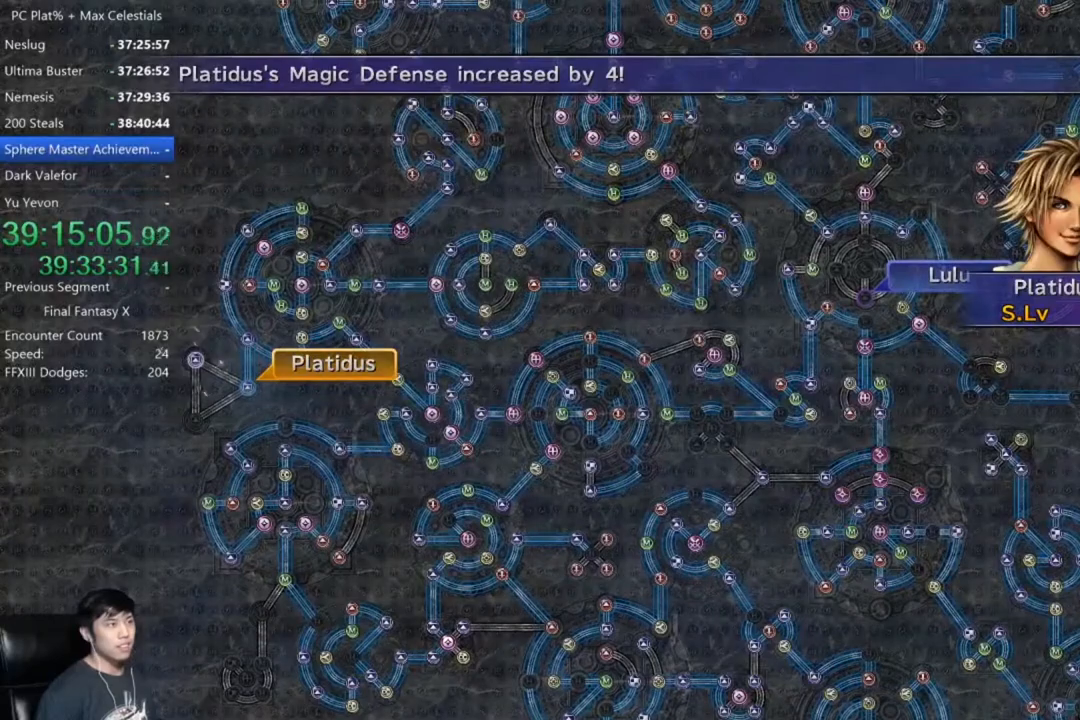
{"buttons": [], "left_stick": "center", "right_stick": "center", "events": [[100, "A", "down"], [133, "A", "up"], [167, "SELECT", "down"], [233, "A", "down"], [267, "SELECT", "up"], [300, "A", "up"], [333, "SELECT", "down"], [400, "A", "down"], [400, "SELECT", "up"], [433, "A", "up"]]}
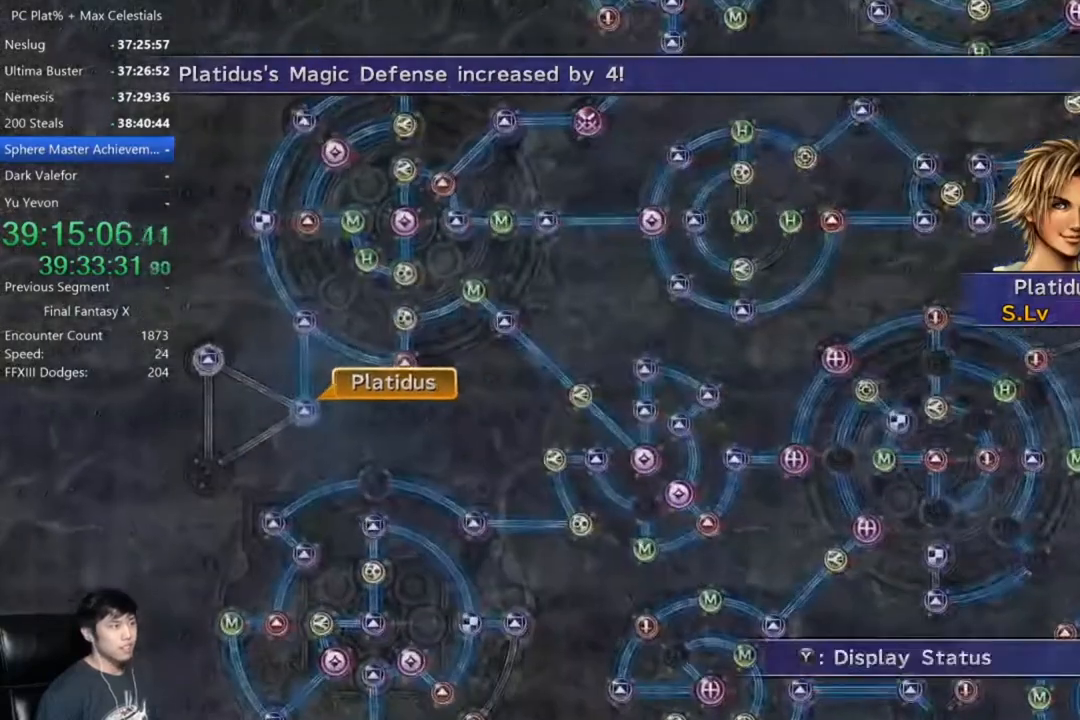
{"buttons": [], "left_stick": "center", "right_stick": "center", "events": [[34, "A", "down"], [134, "A", "up"], [234, "A", "down"], [267, "A", "up"], [367, "A", "down"], [434, "A", "up"]]}
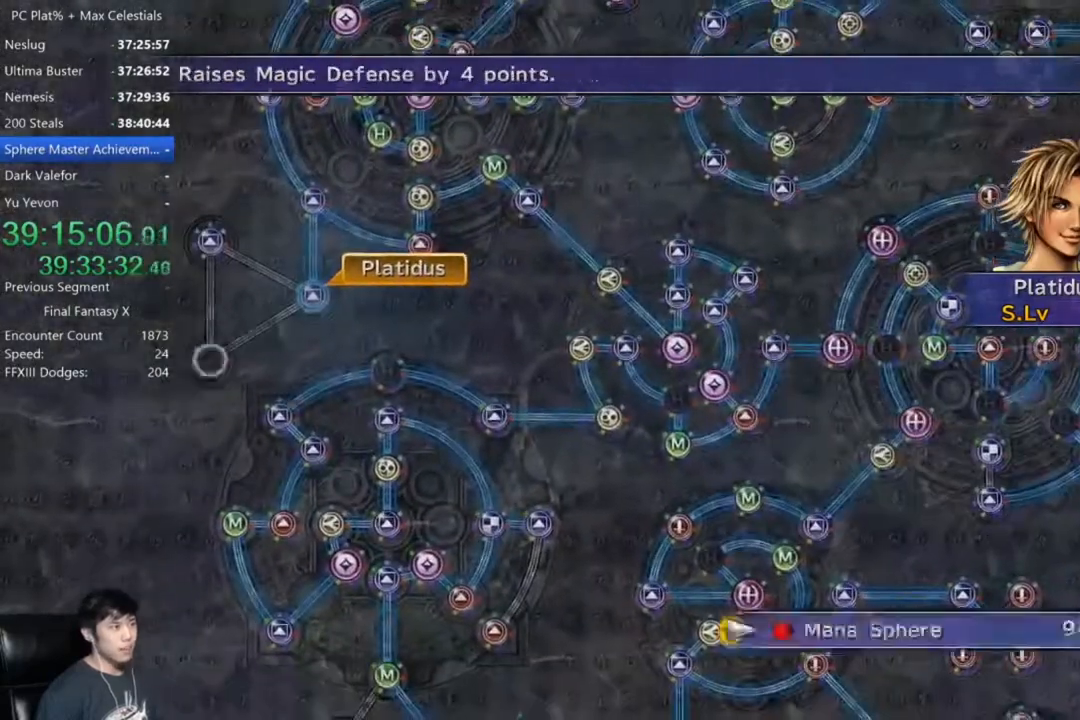
{"buttons": [], "left_stick": "center", "right_stick": "center", "events": [[33, "A", "down"], [66, "A", "up"], [200, "A", "down"], [267, "A", "up"], [333, "A", "down"], [433, "A", "up"]]}
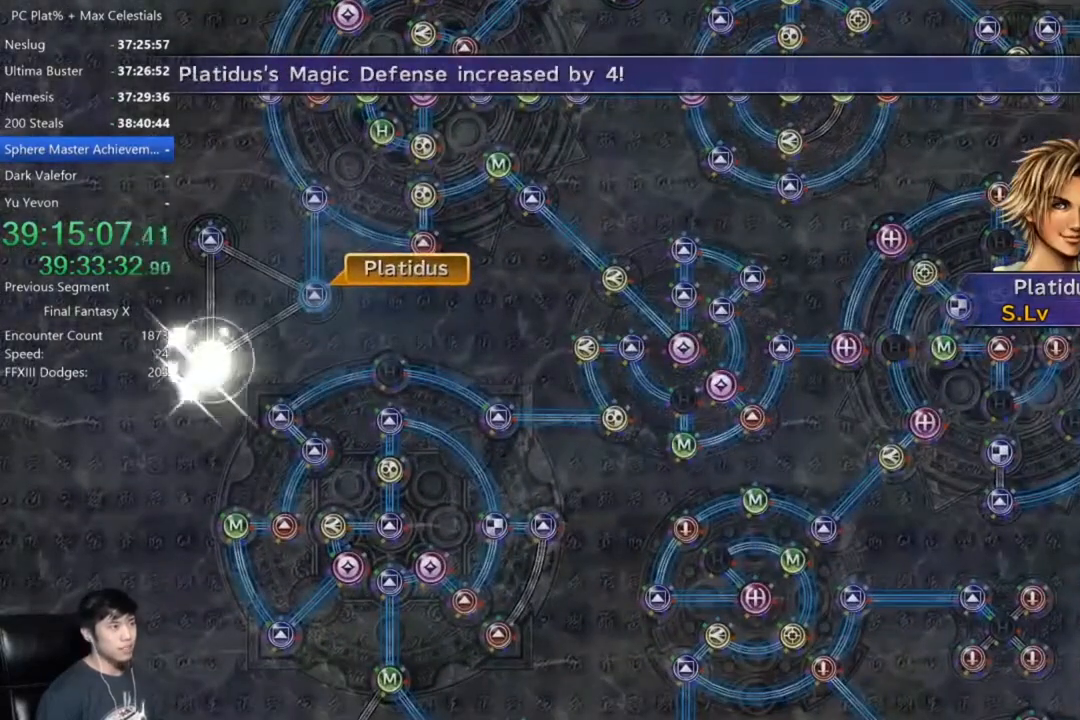
{"buttons": [], "left_stick": "center", "right_stick": "center", "events": [[67, "A", "down"], [167, "A", "up"], [300, "A", "down"], [401, "A", "up"]]}
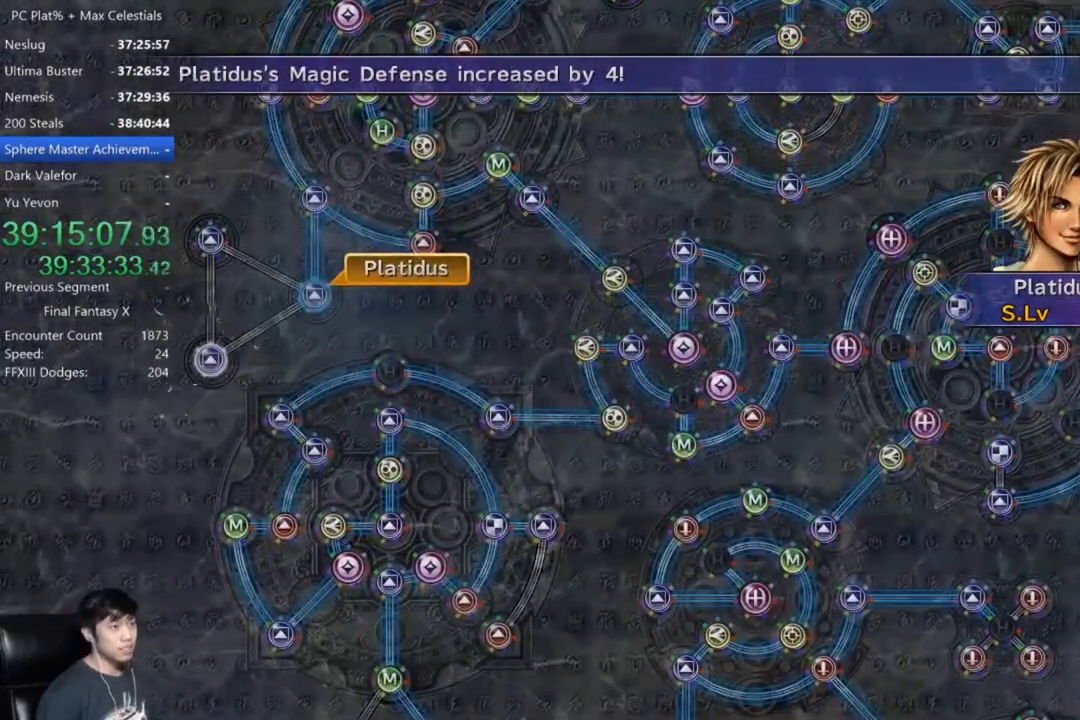
{"buttons": ["A"], "left_stick": "center", "right_stick": "center", "events": [[33, "A", "down"], [100, "A", "up"], [500, "A", "down"]]}
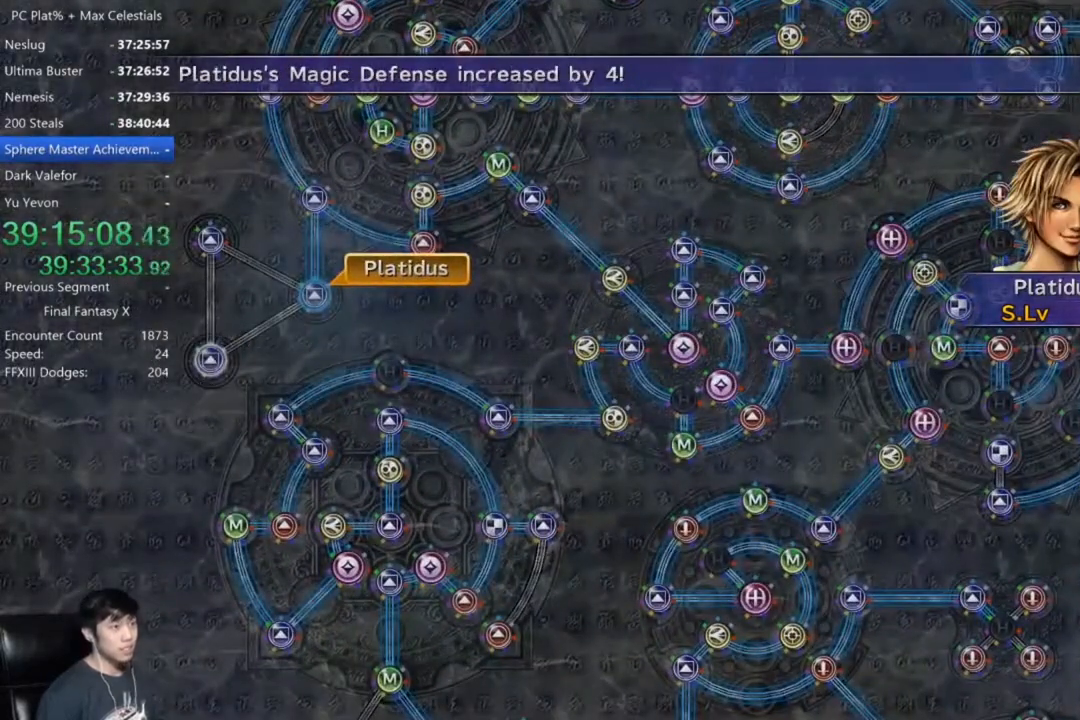
{"buttons": [], "left_stick": "center", "right_stick": "center", "events": [[100, "A", "up"], [334, "A", "down"], [401, "A", "up"]]}
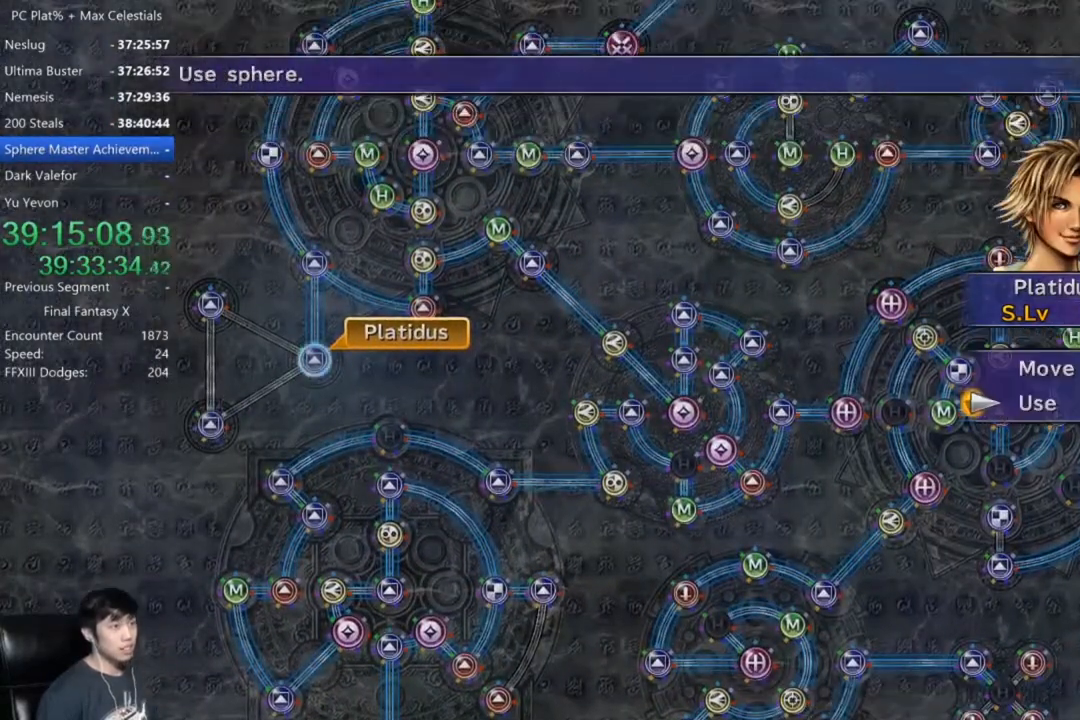
{"buttons": ["R2"], "left_stick": "center", "right_stick": "center", "events": [[300, "A", "down"], [367, "A", "up"], [467, "R2", "down"]]}
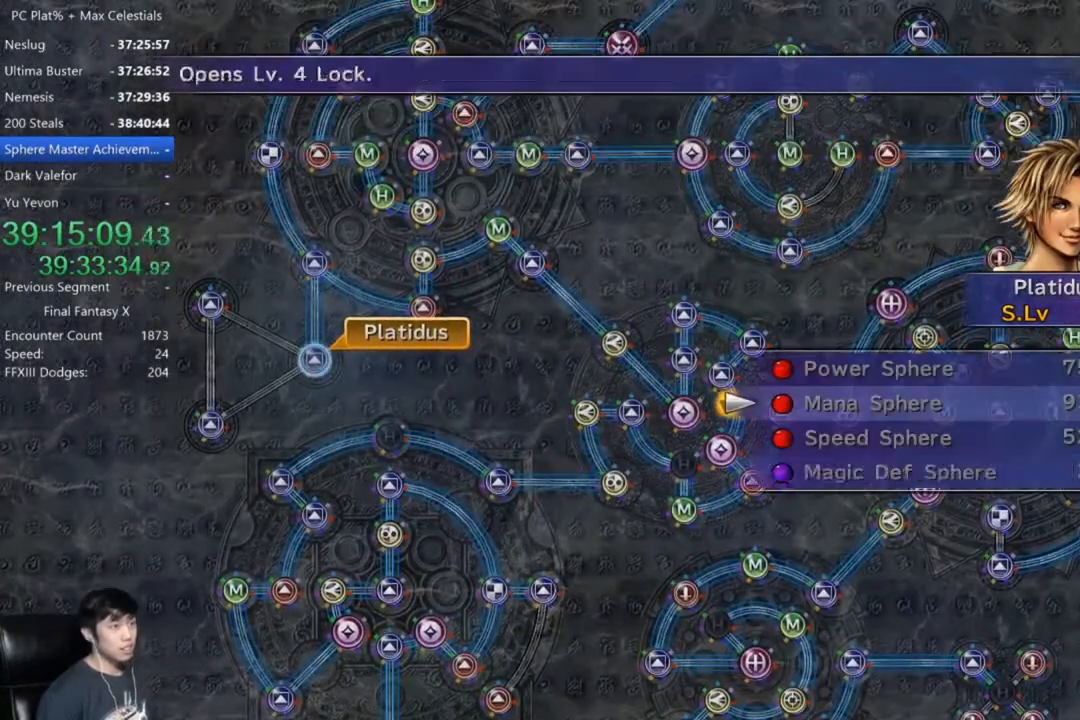
{"buttons": ["DPAD_DOWN"], "left_stick": "center", "right_stick": "center", "events": [[67, "R2", "up"], [434, "DPAD_DOWN", "down"]]}
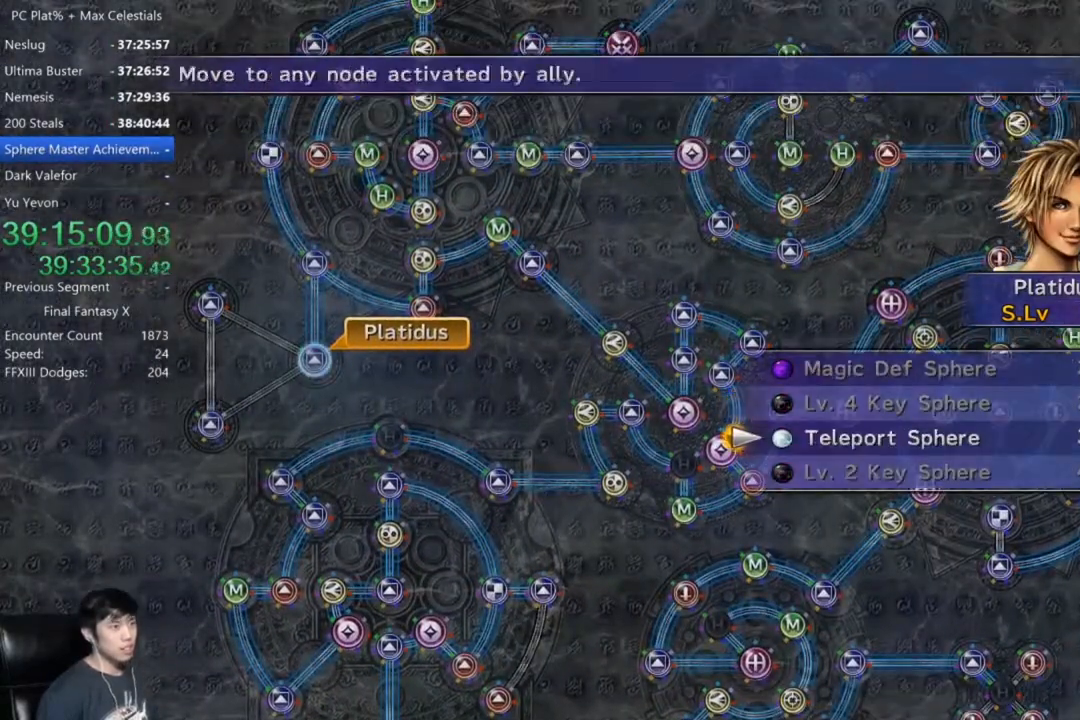
{"buttons": [], "left_stick": "down-right", "right_stick": "center", "events": [[33, "A", "down"], [33, "DPAD_DOWN", "up"], [100, "A", "up"], [233, "left_stick", "down-right"]]}
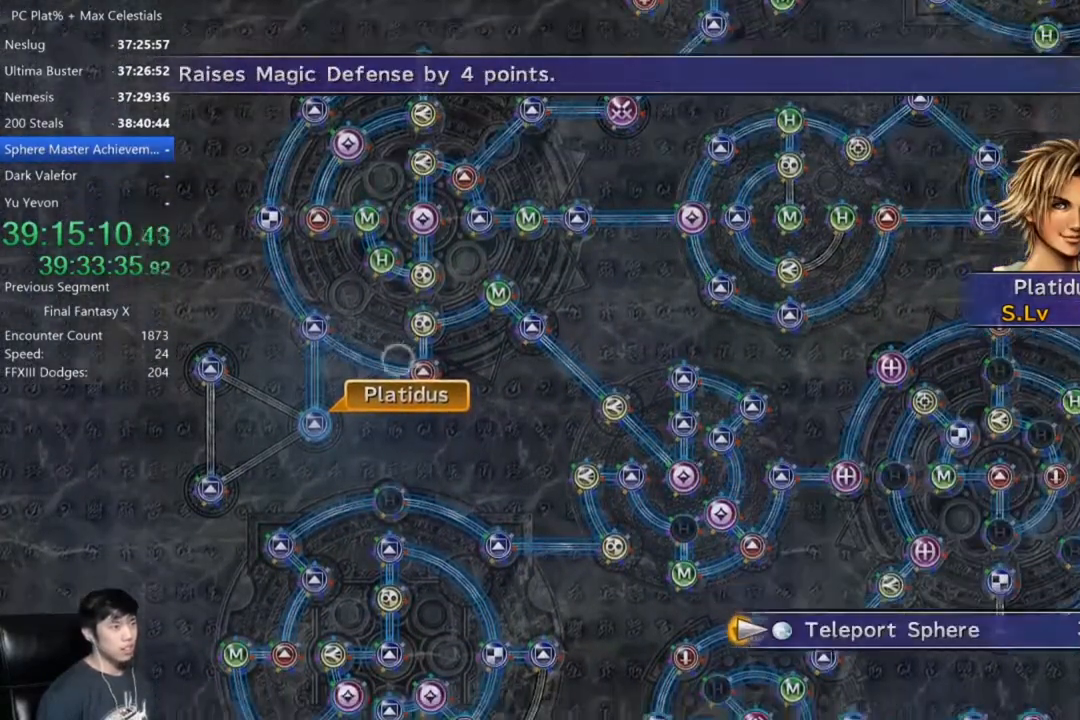
{"buttons": [], "left_stick": "down-right", "right_stick": "center", "events": []}